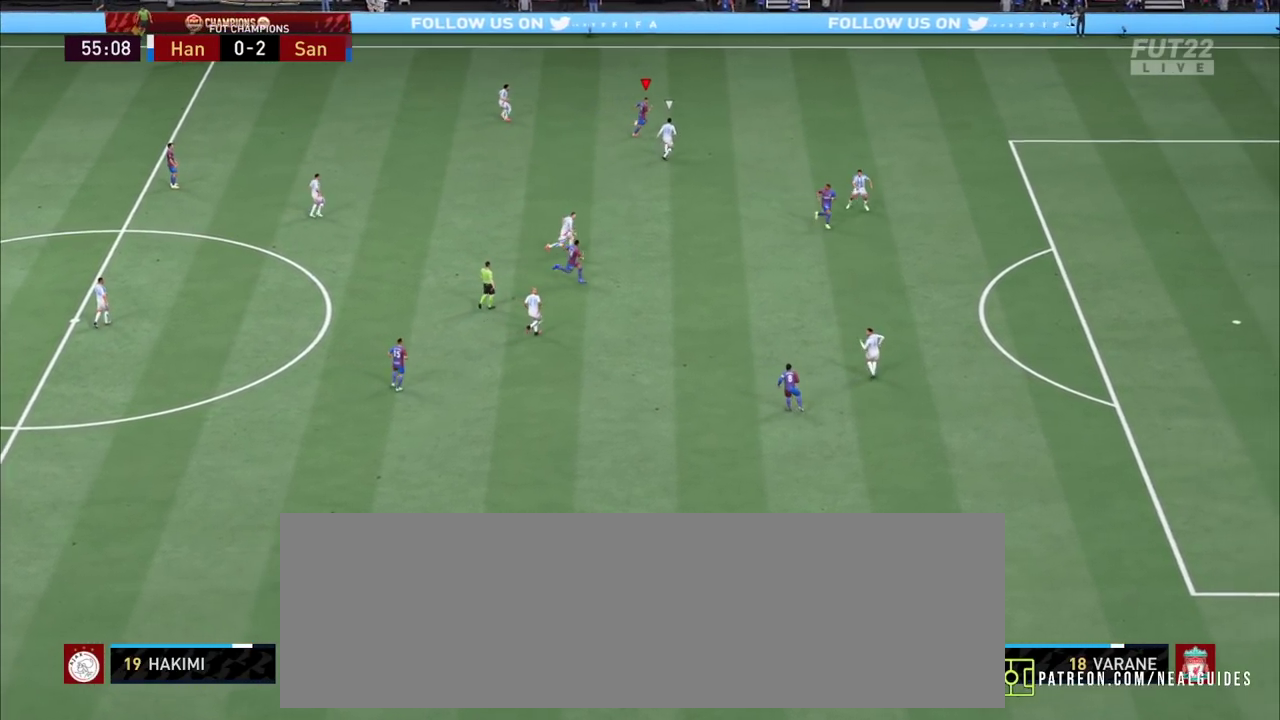
Gameplay with a controller (PlayStation layout); each line is a JSON object with the inputs held at the frame after it (dt_ms = milliseconds from this image to that frame). "events" lists button and stick changes between this image and that frame as [ms after this image, input, new state], when the widget could be followed in between. Not read: L1 L3 R1 R3 SQUARE.
{"dt_ms": 800, "buttons": [], "left_stick": "up", "right_stick": "center"}
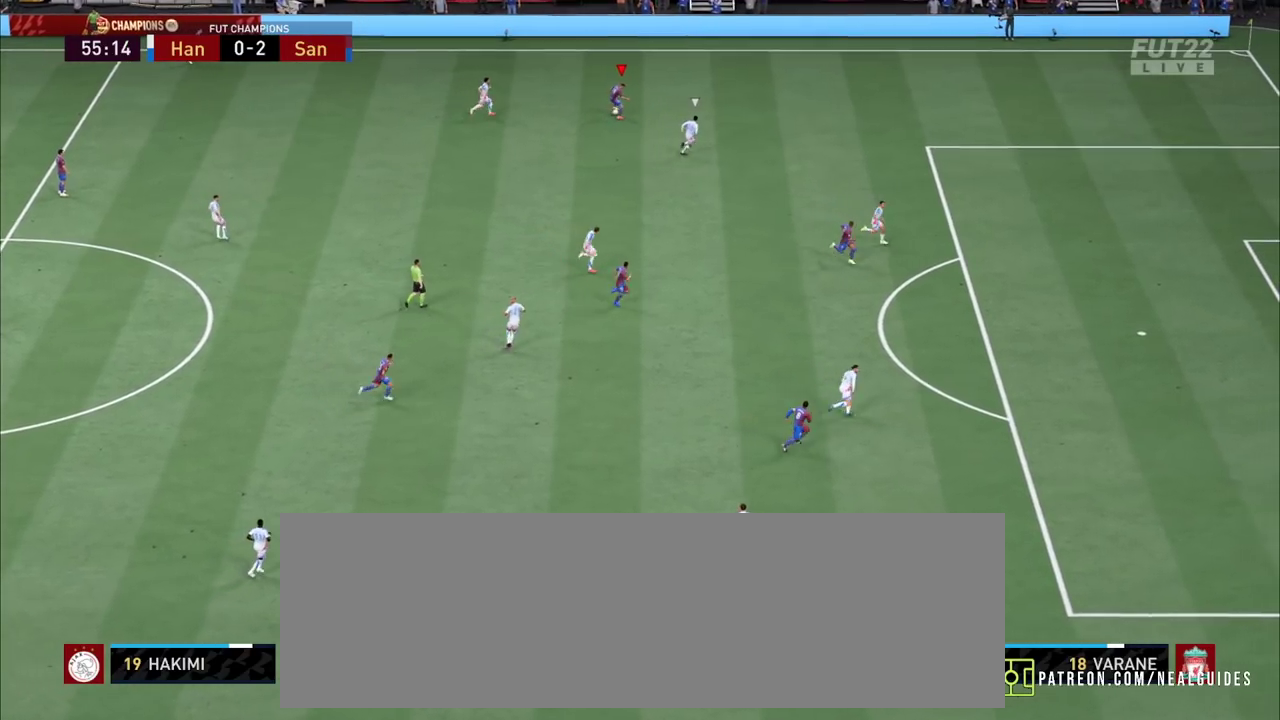
{"dt_ms": 900, "buttons": [], "left_stick": "left", "right_stick": "center"}
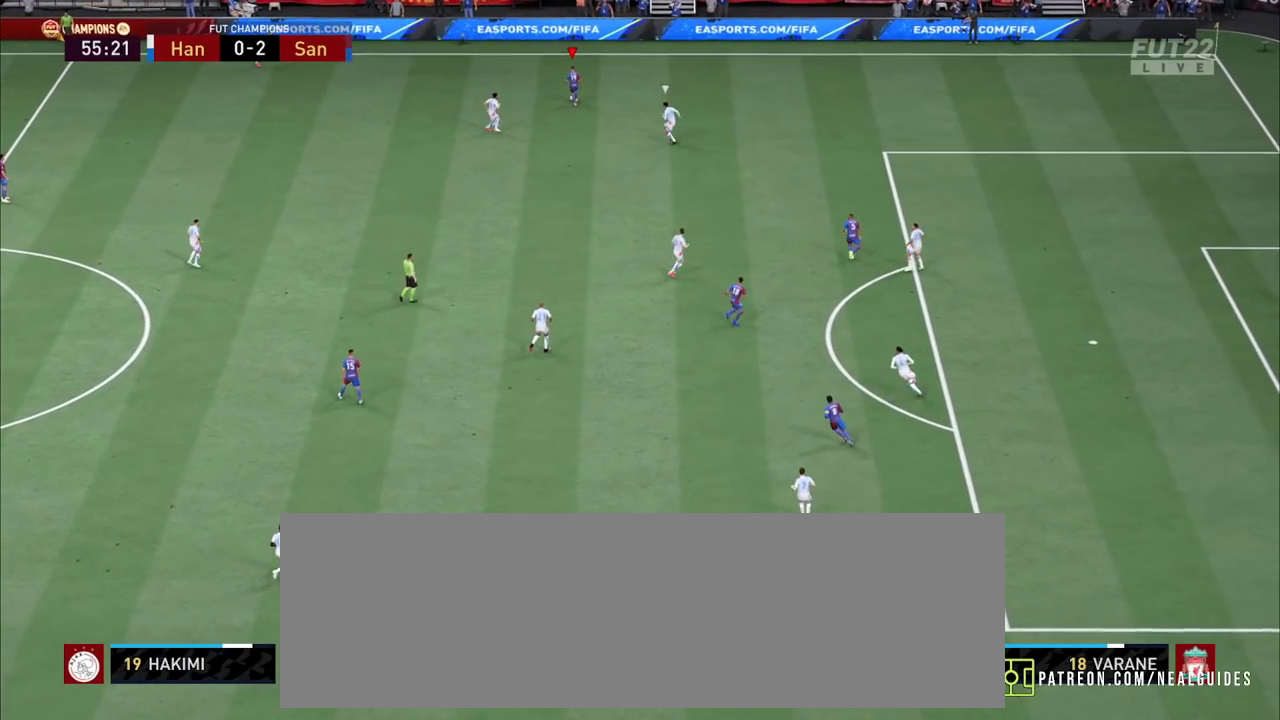
{"dt_ms": 900, "buttons": [], "left_stick": "left", "right_stick": "center", "events": []}
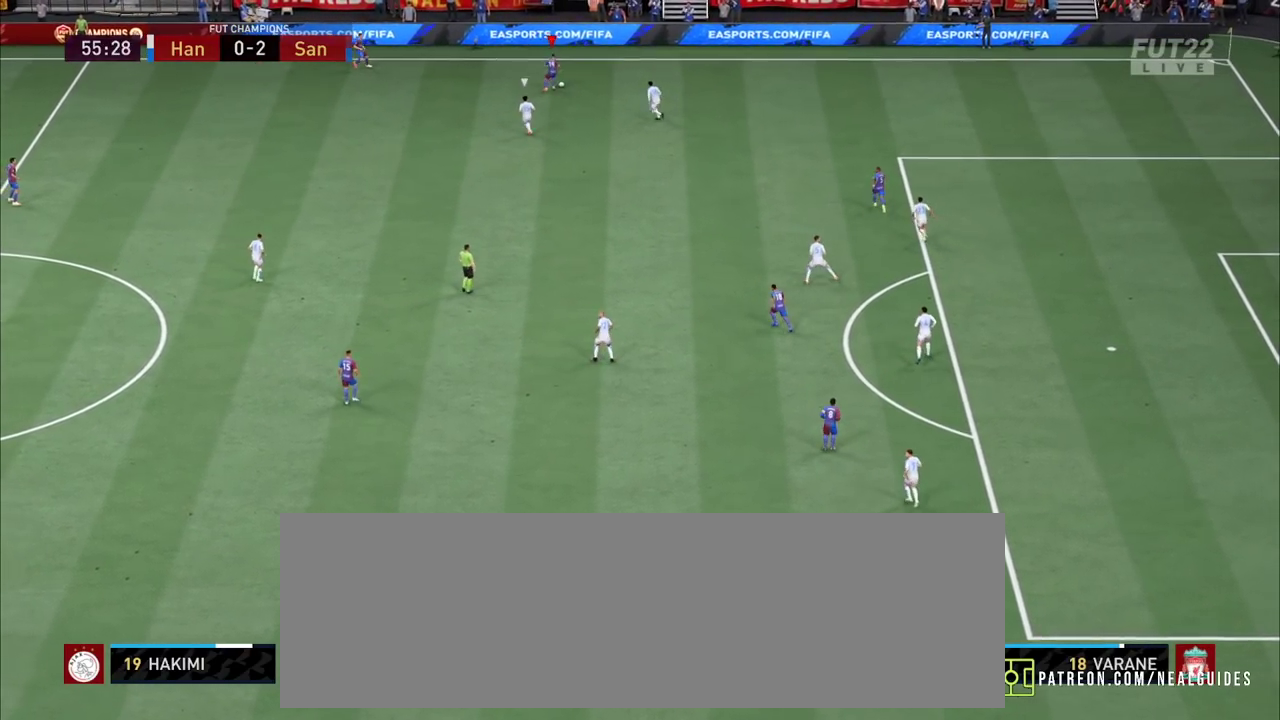
{"dt_ms": 300, "buttons": [], "left_stick": "left", "right_stick": "center", "events": [[183, "CROSS", "down"], [283, "CROSS", "up"]]}
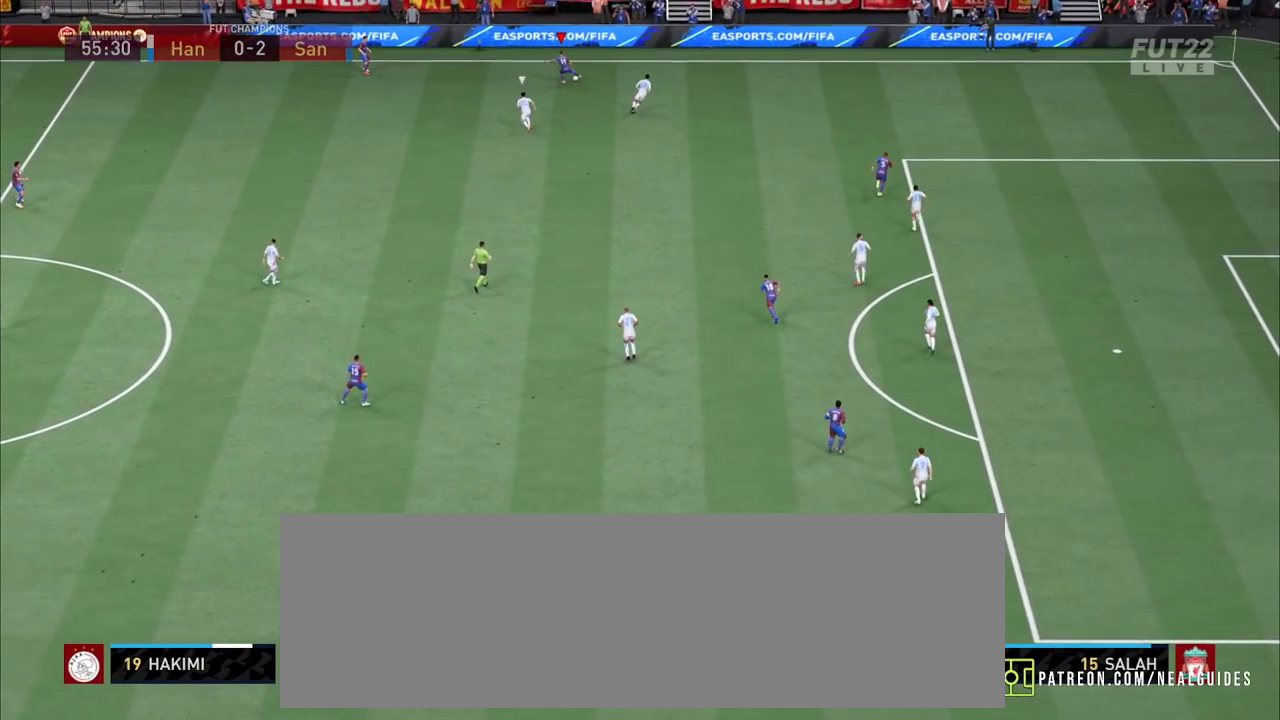
{"dt_ms": 600, "buttons": [], "left_stick": "down-left", "right_stick": "center"}
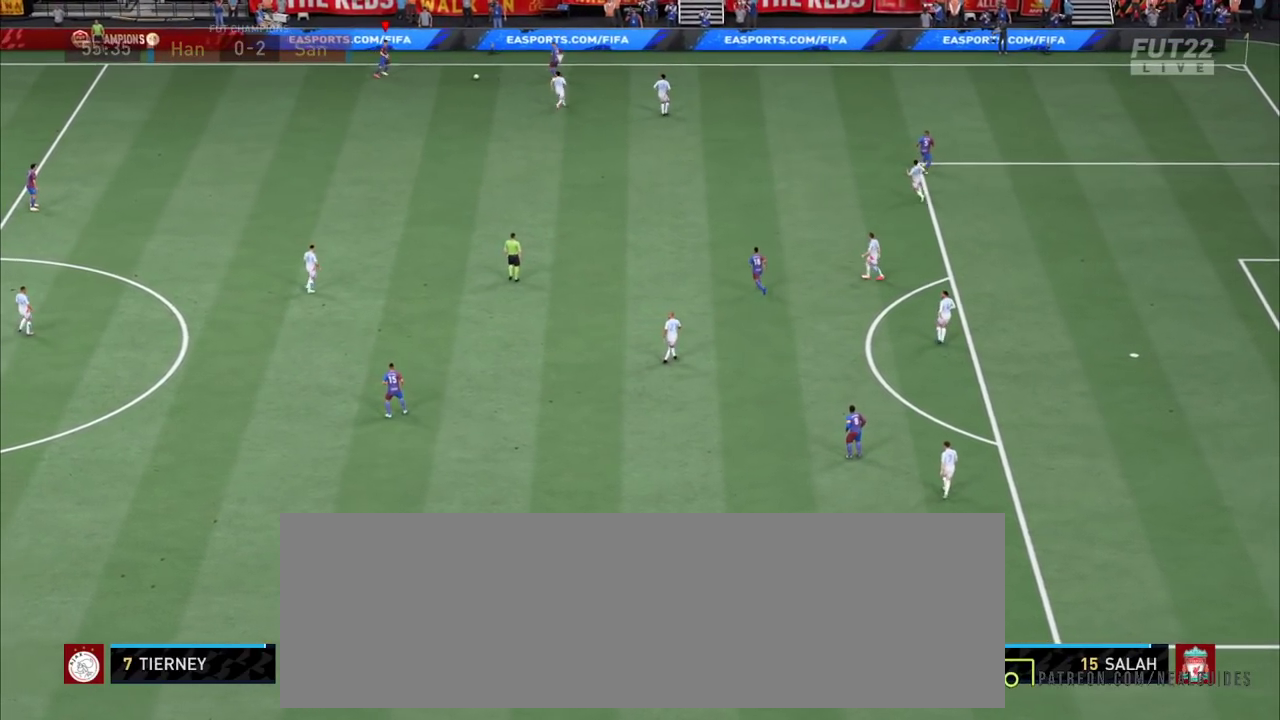
{"dt_ms": 800, "buttons": ["CROSS"], "left_stick": "down", "right_stick": "center"}
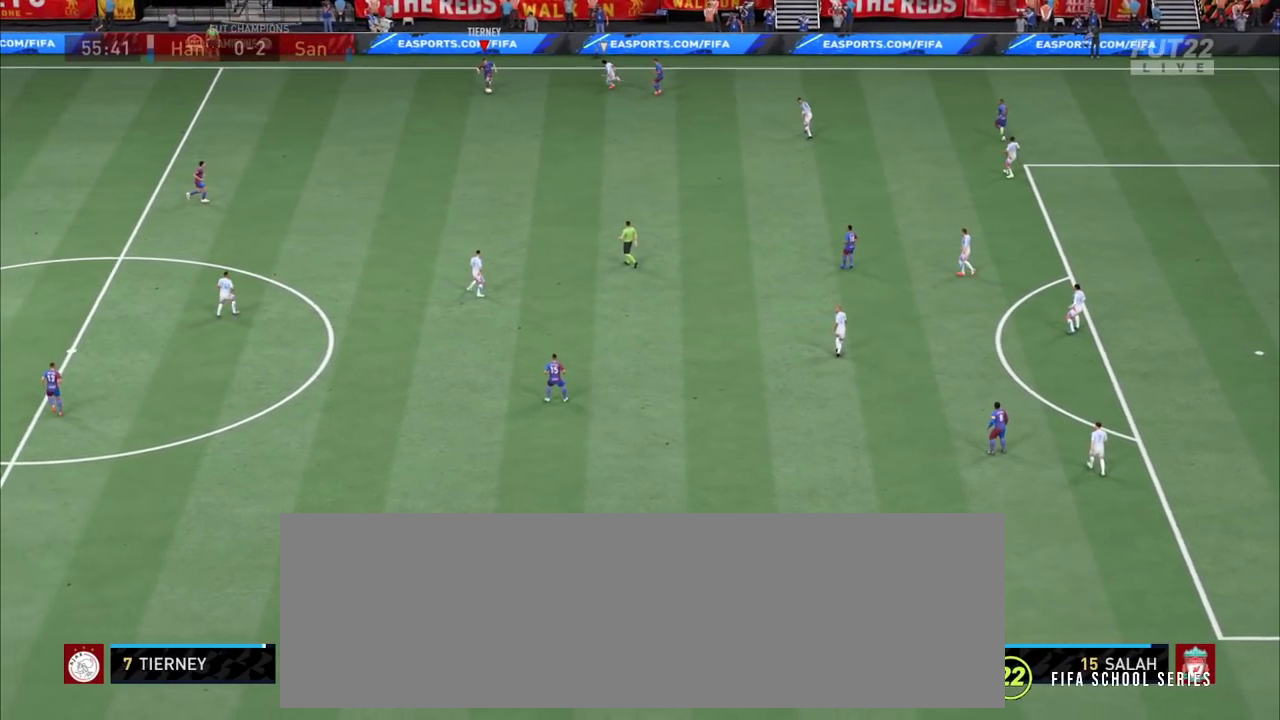
{"dt_ms": 800, "buttons": [], "left_stick": "down-right", "right_stick": "center"}
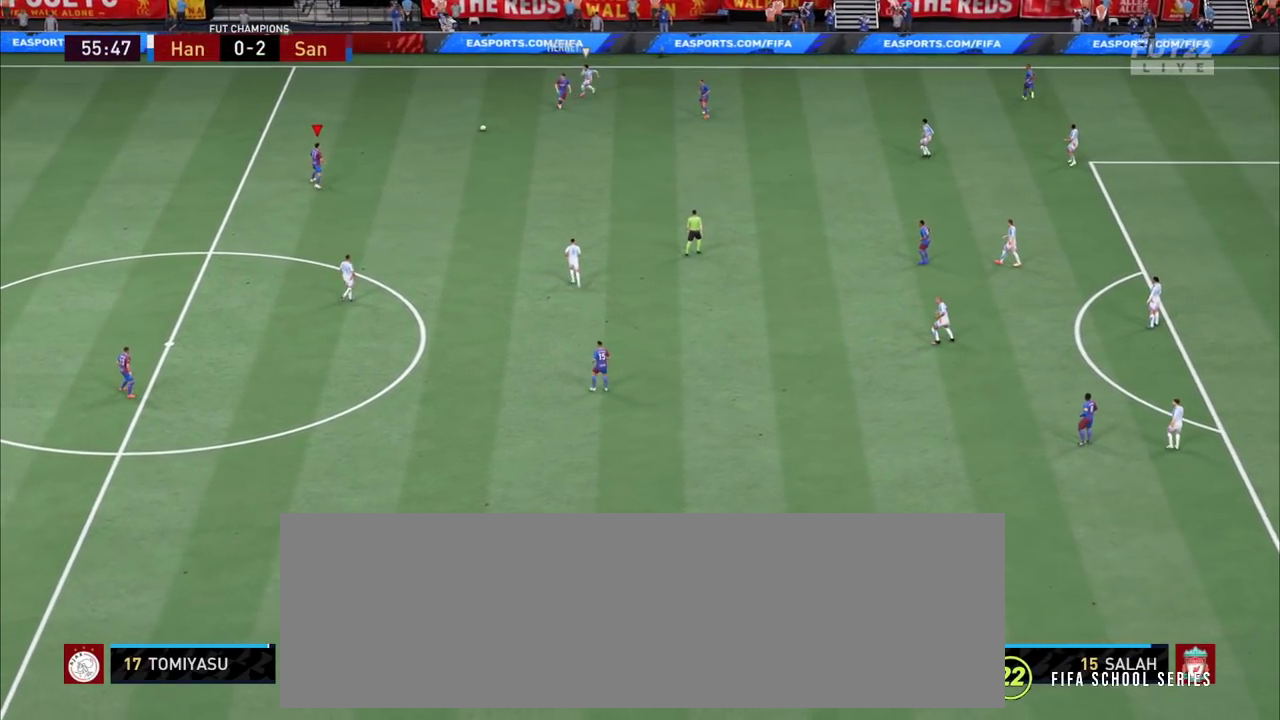
{"dt_ms": 900, "buttons": [], "left_stick": "right", "right_stick": "center"}